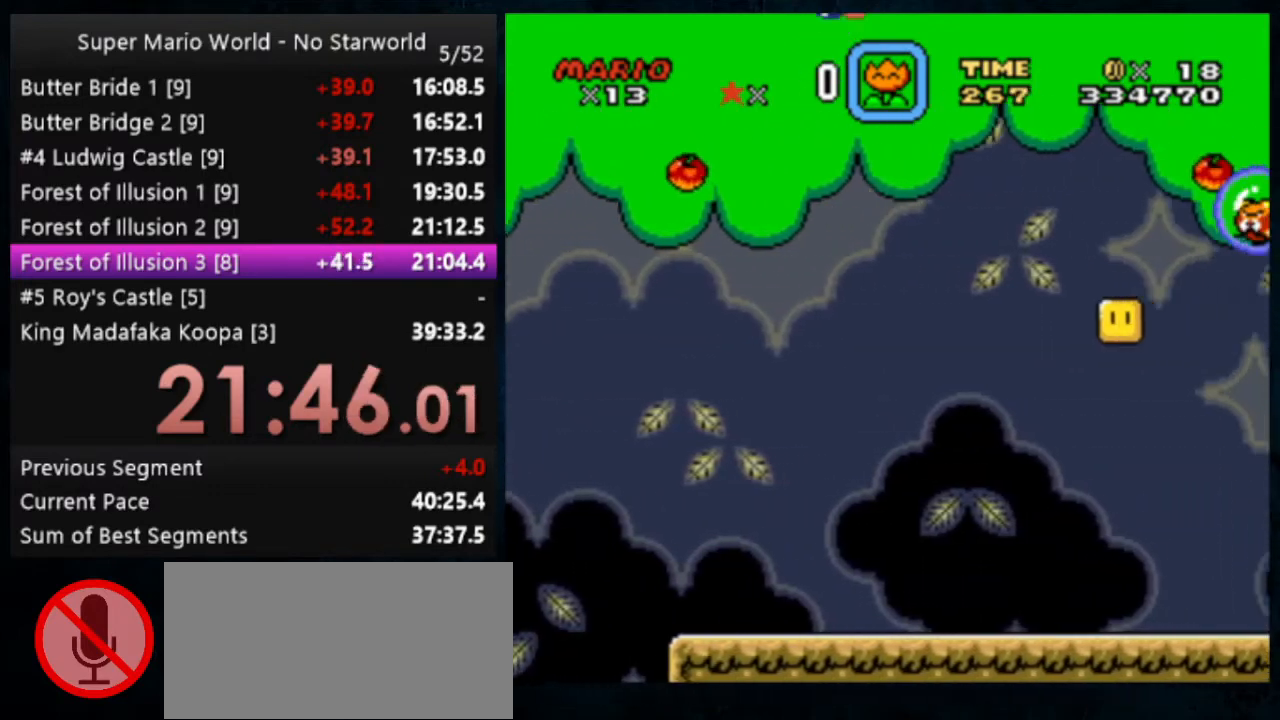
Gameplay with a controller (Nintendo layout); each line is a JSON object with the inputs held at the frame after it. "events" lists button and stick changes between this image and that frame as [ms after this image, input, new state], when the widget could be followed in between. Not read: DPAD_DOWN DPAD_RIGHT L1 L3 R1 R3.
{"buttons": ["Y"], "events": [[267, "DPAD_LEFT", "up"]]}
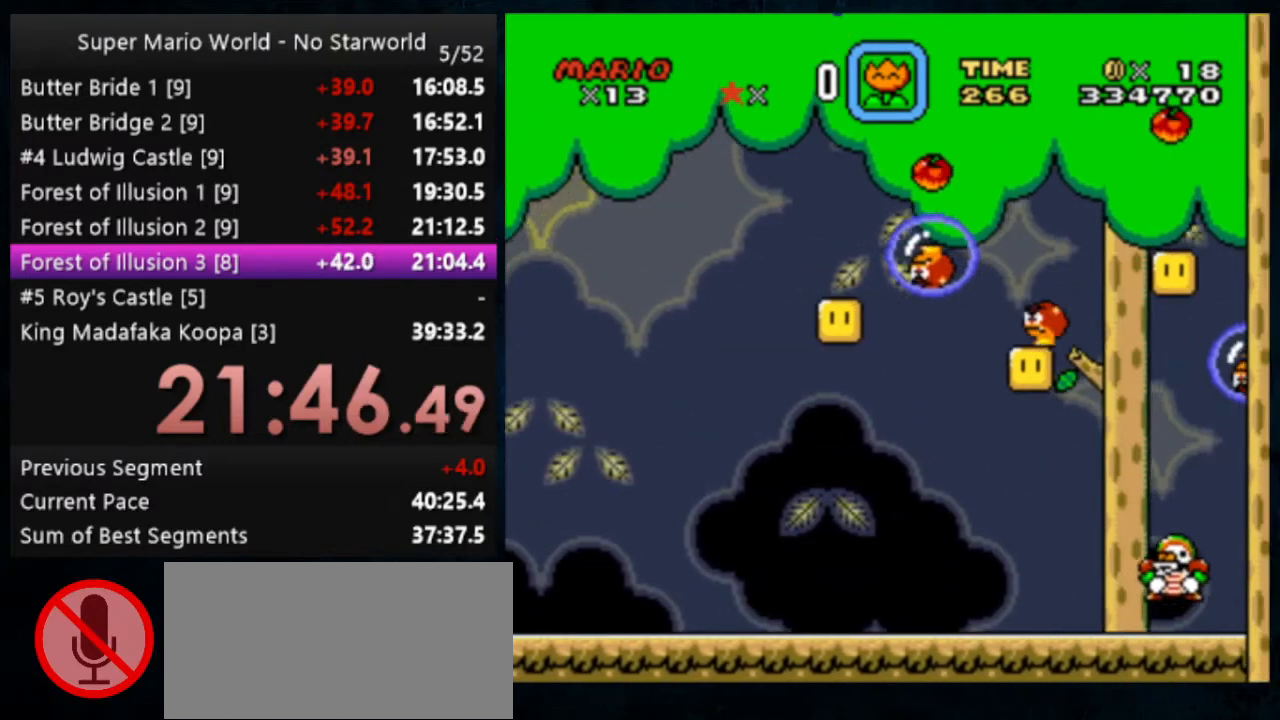
{"buttons": ["Y", "DPAD_LEFT"], "events": [[500, "DPAD_LEFT", "down"]]}
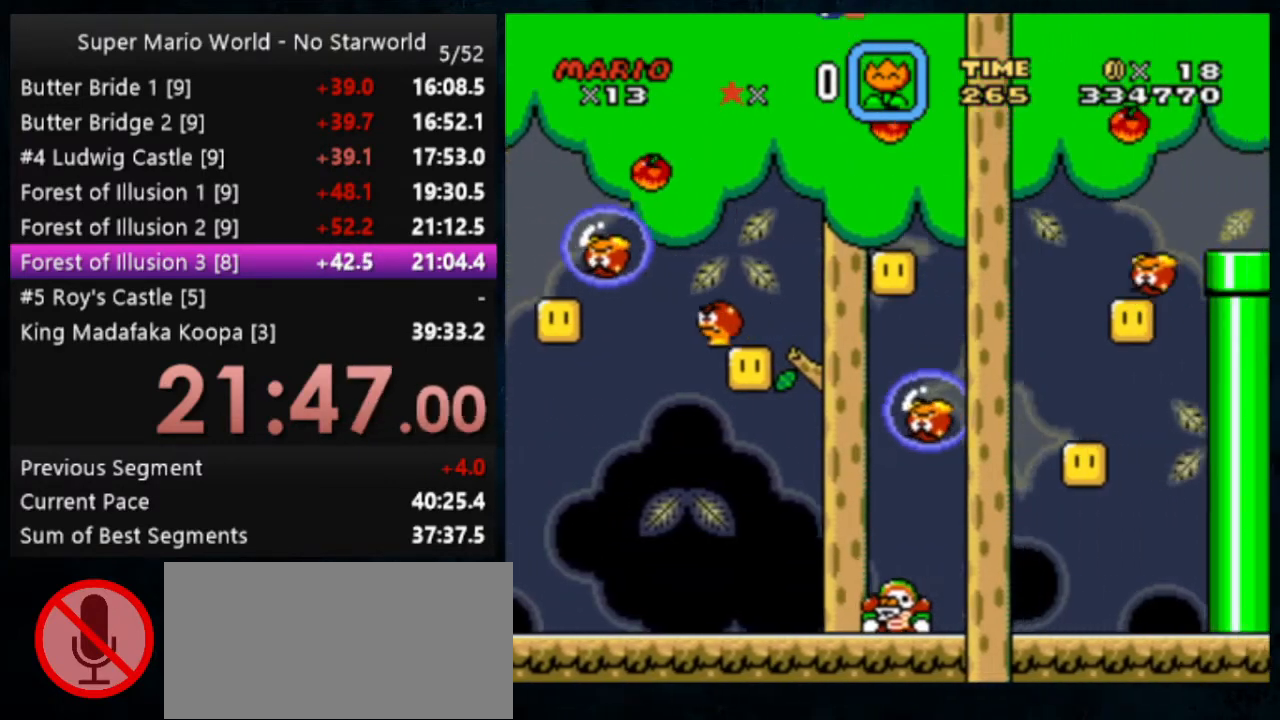
{"buttons": [], "events": [[333, "DPAD_LEFT", "up"], [333, "Y", "up"]]}
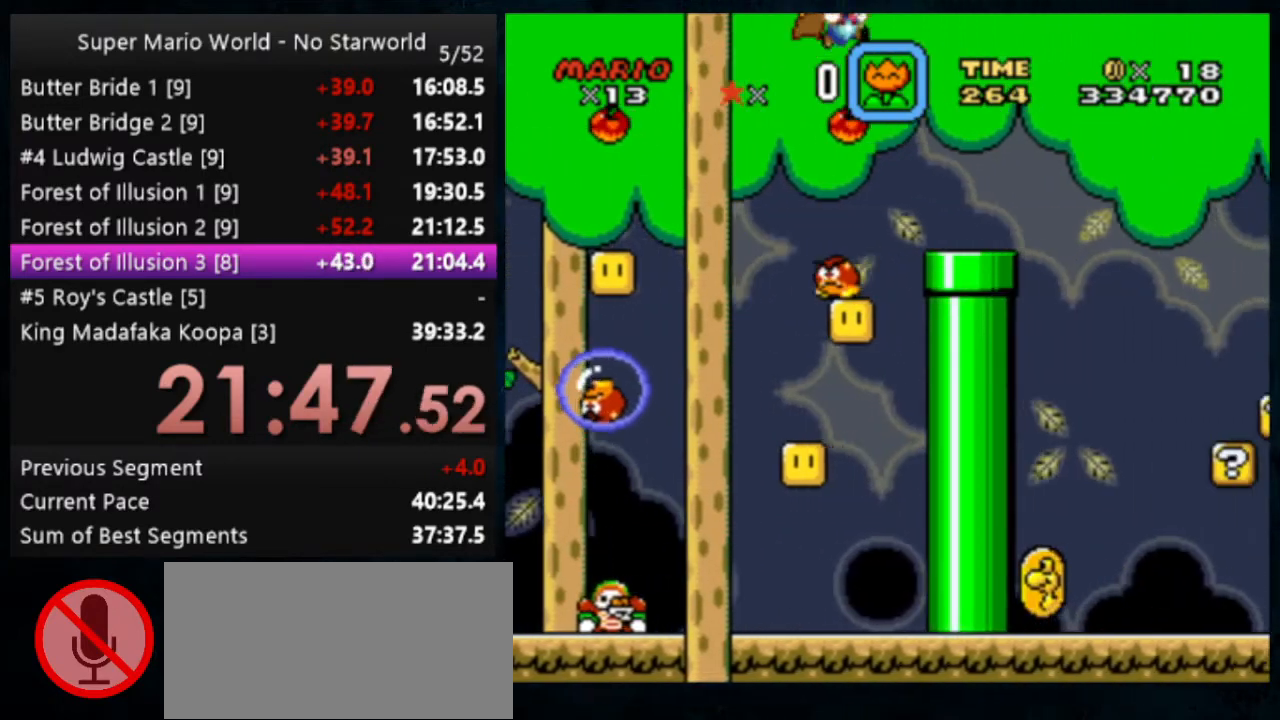
{"buttons": ["B", "Y"]}
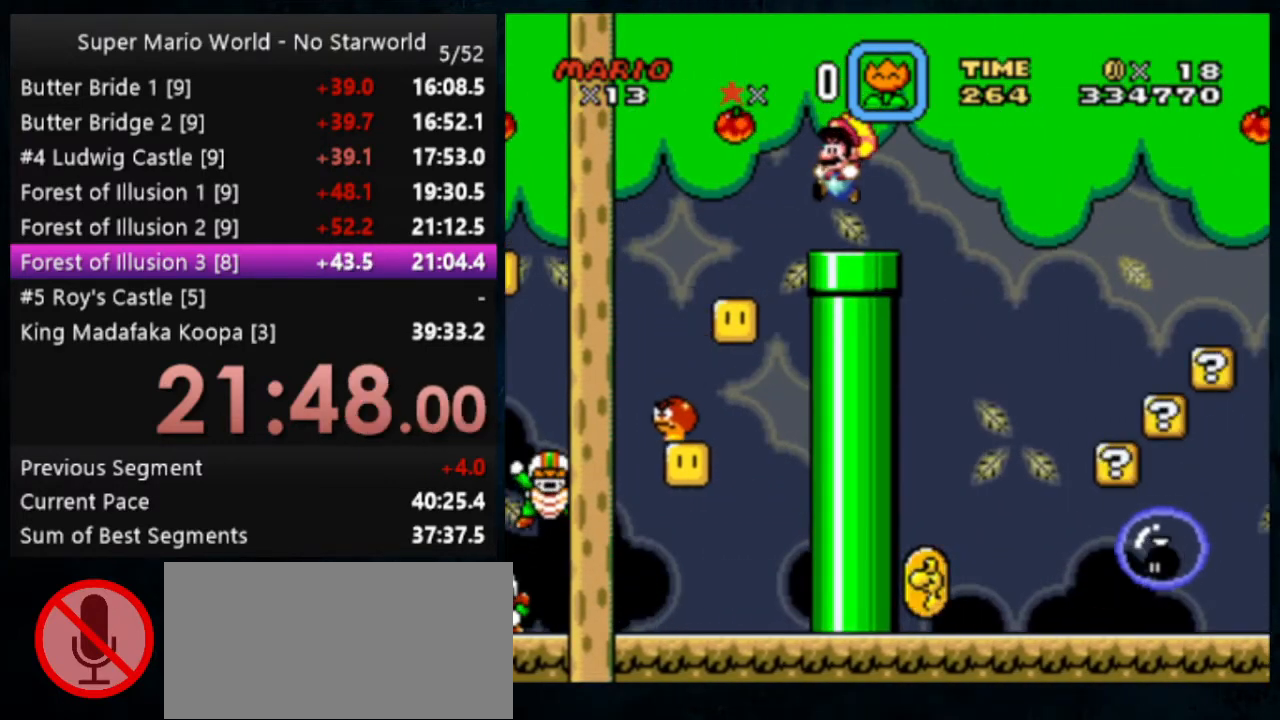
{"buttons": ["Y"], "events": [[67, "B", "up"]]}
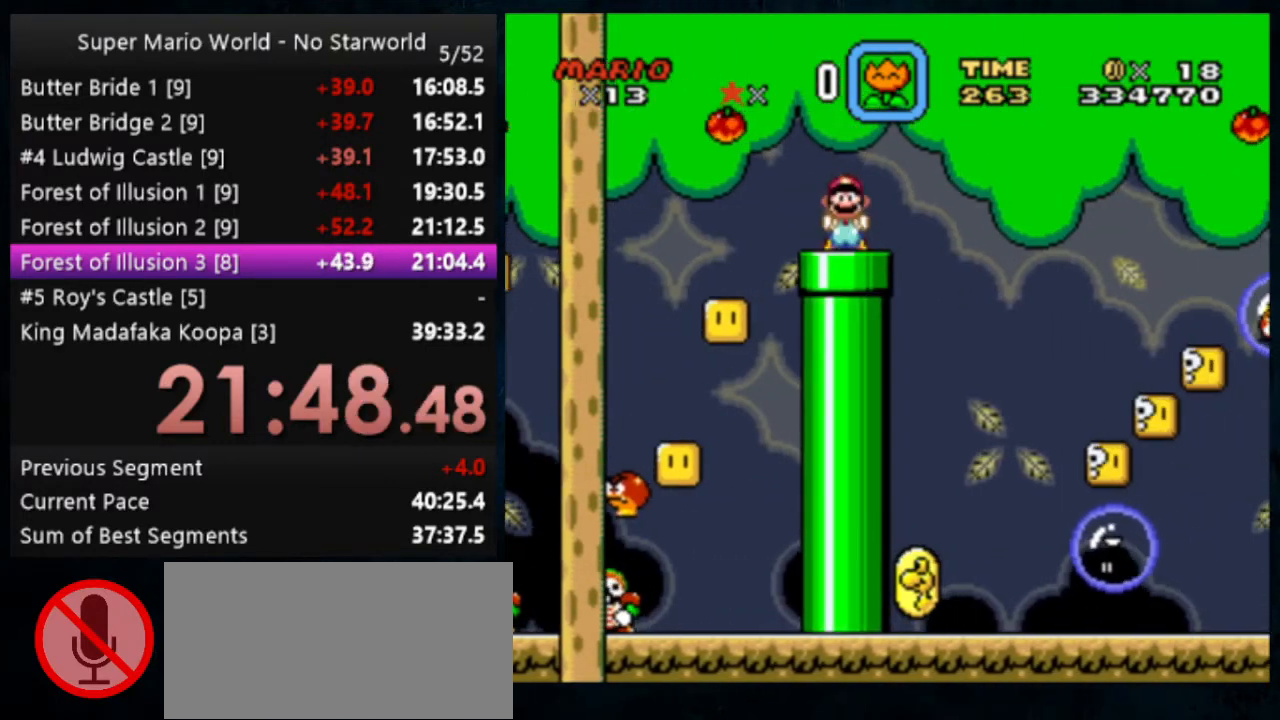
{"buttons": ["X", "Y"], "events": [[333, "X", "down"]]}
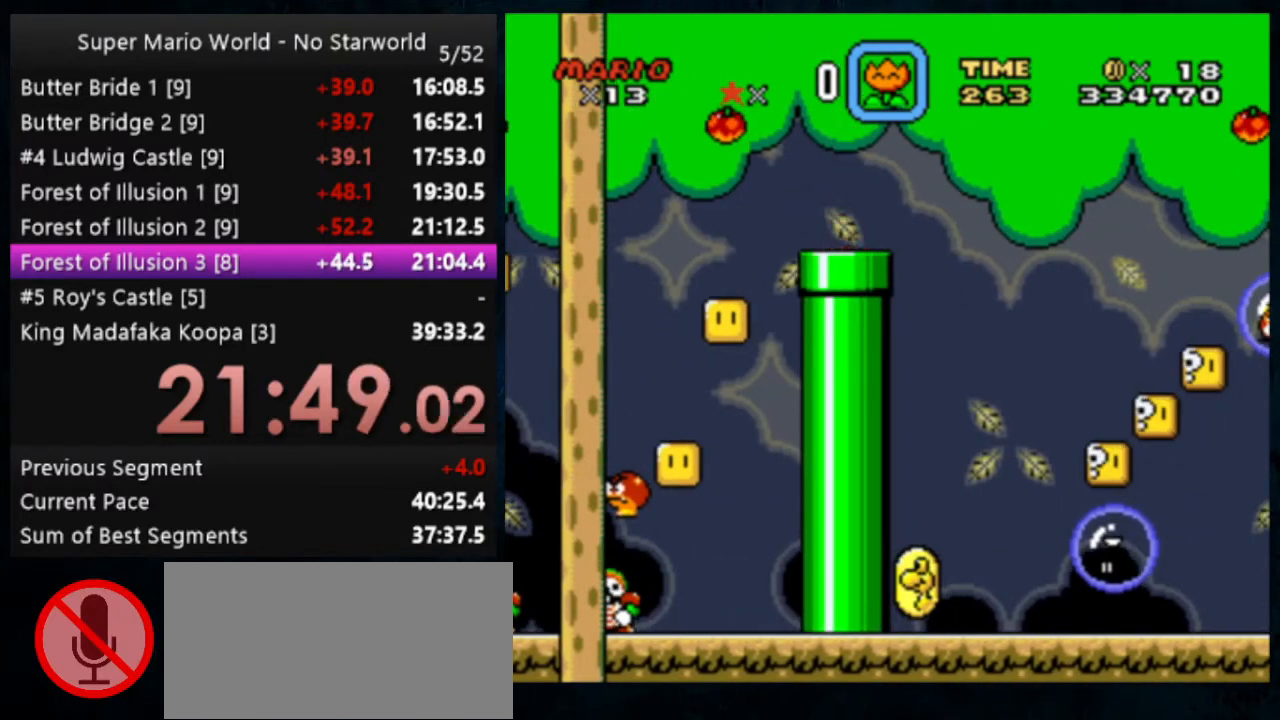
{"buttons": ["X", "Y"], "events": []}
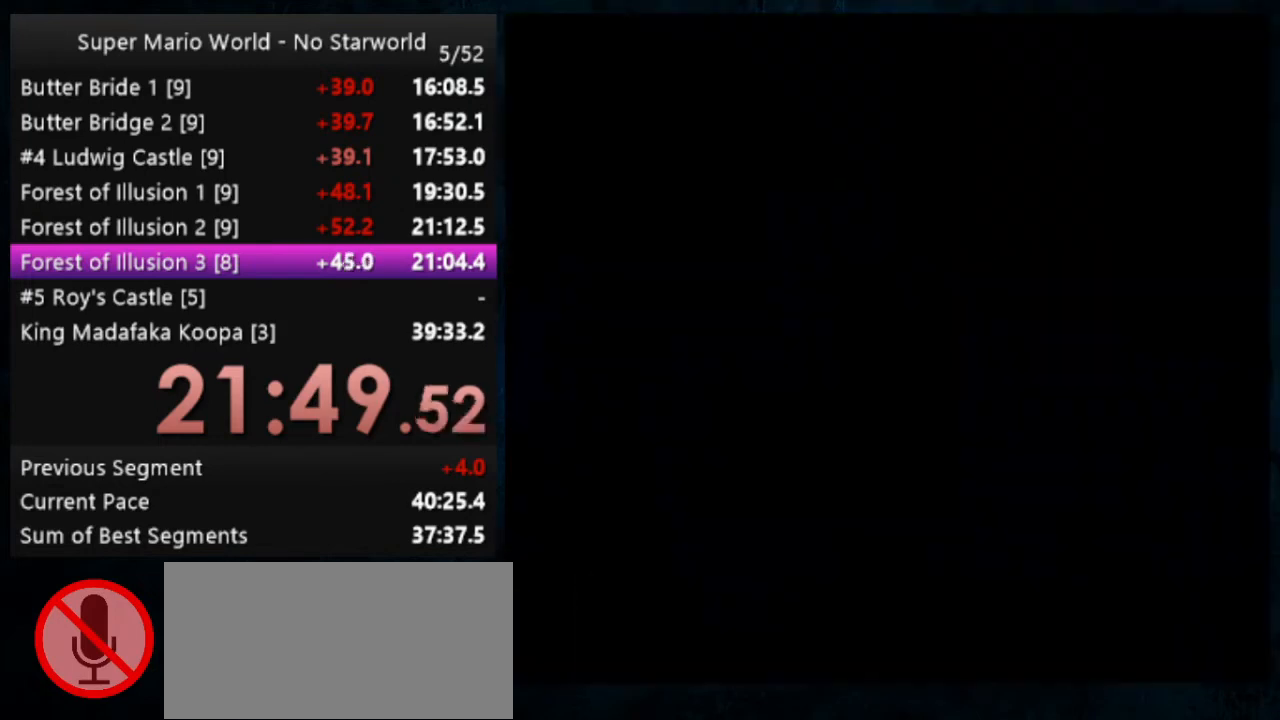
{"buttons": ["X", "Y"], "events": []}
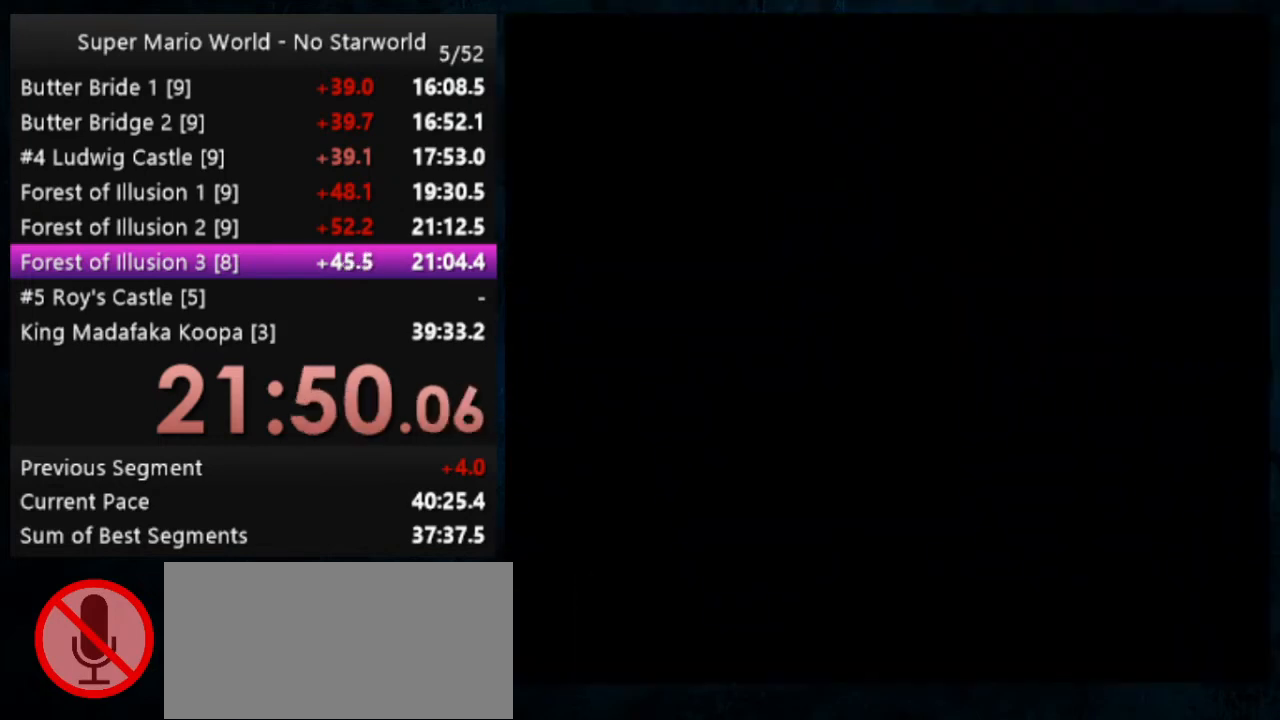
{"buttons": ["X", "Y"], "events": []}
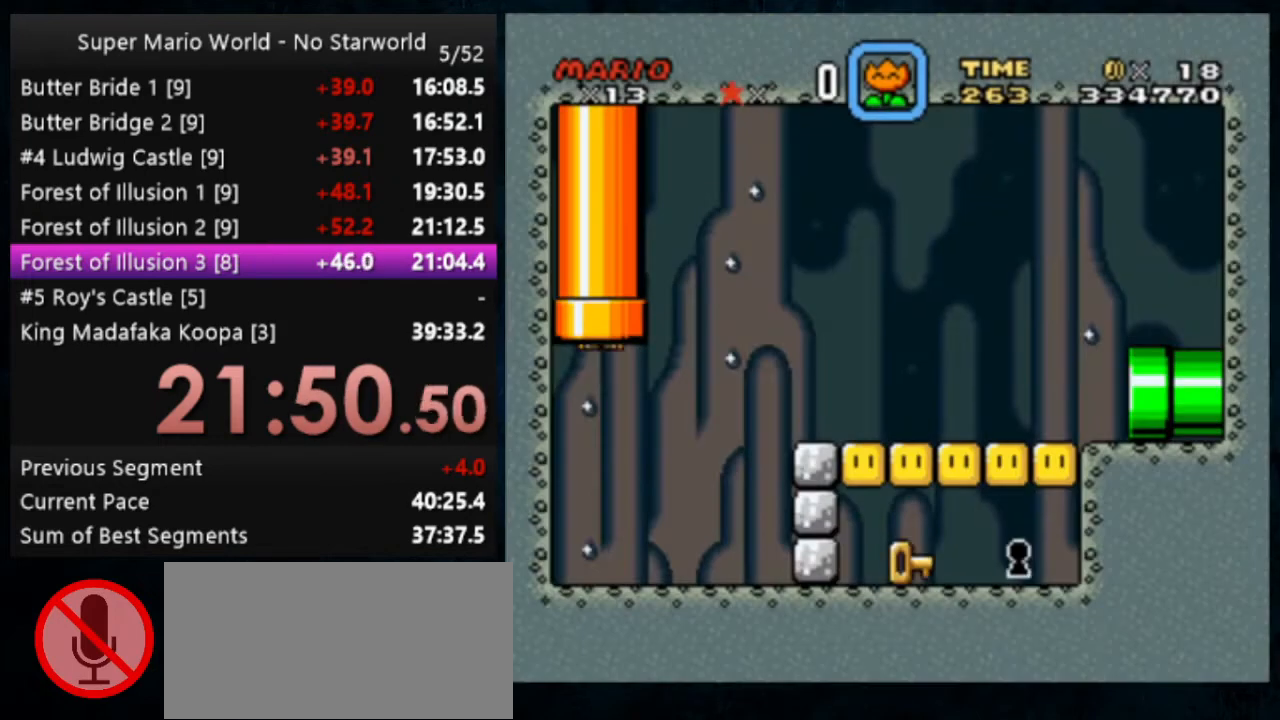
{"buttons": ["X", "Y"], "events": []}
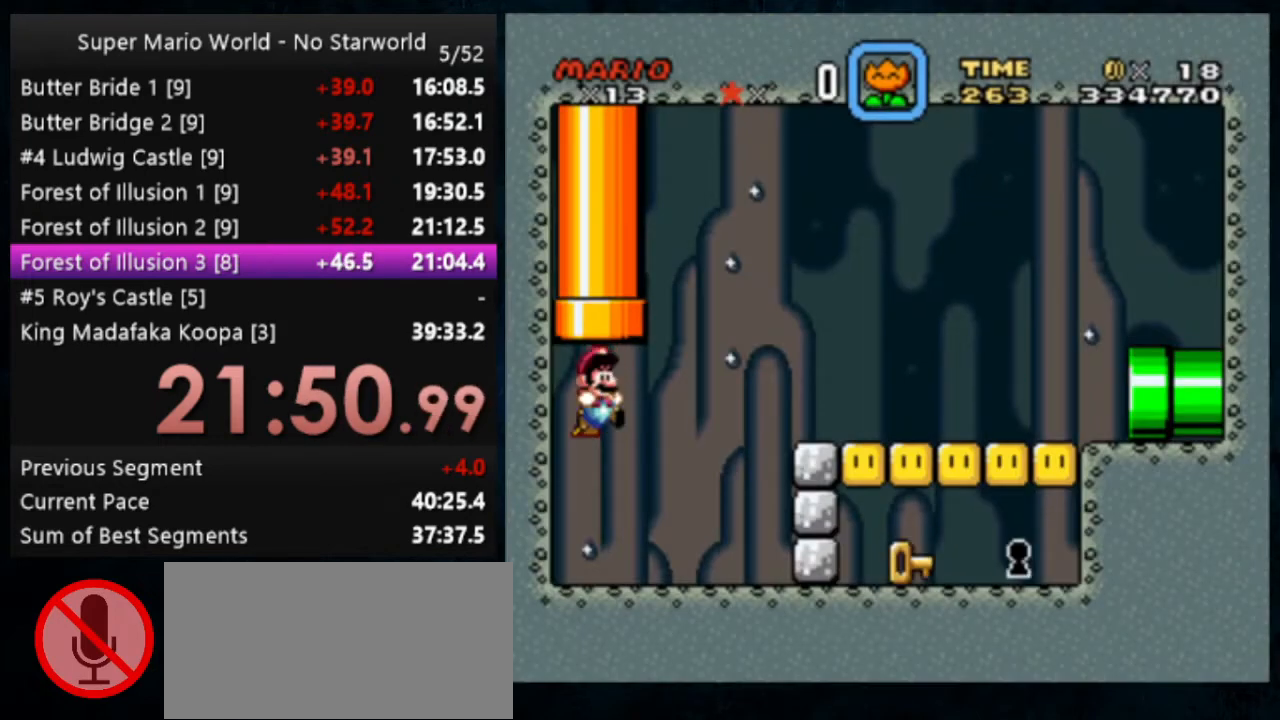
{"buttons": ["A", "X", "Y"], "events": [[367, "A", "down"]]}
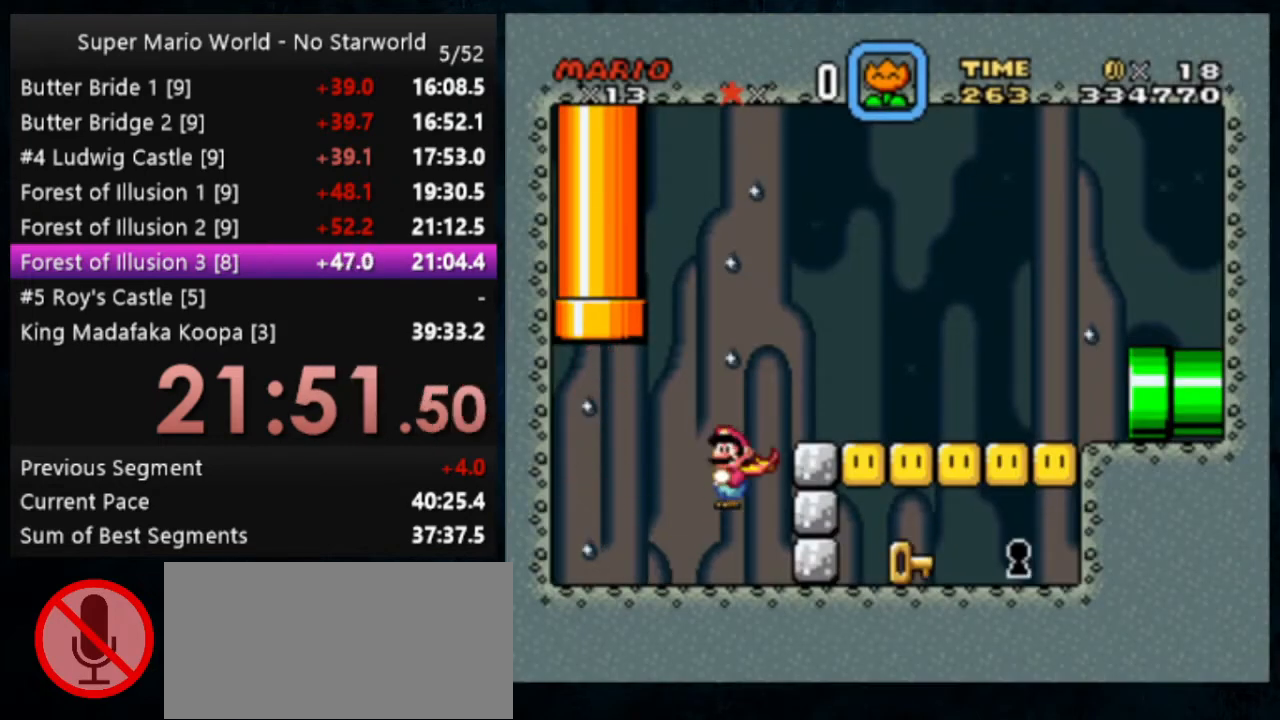
{"buttons": ["Y"], "events": [[133, "A", "up"], [200, "X", "up"], [467, "DPAD_LEFT", "down"], [500, "DPAD_LEFT", "up"]]}
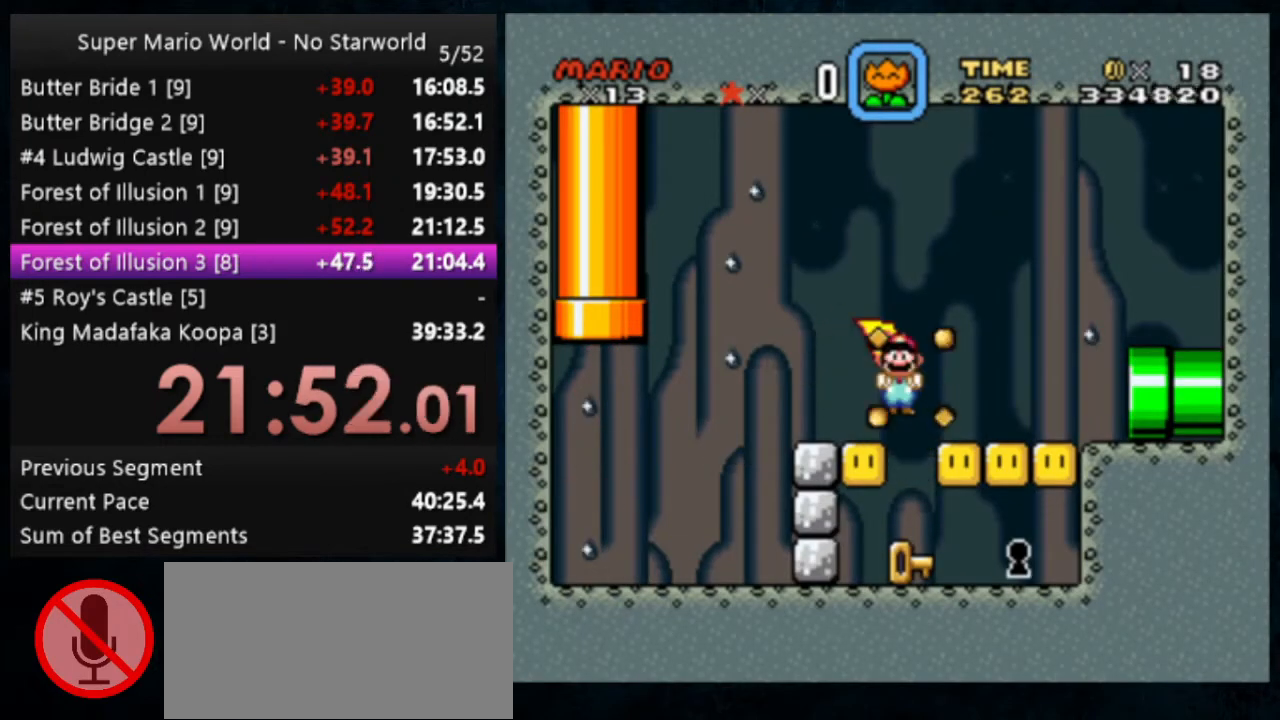
{"buttons": ["Y"], "events": []}
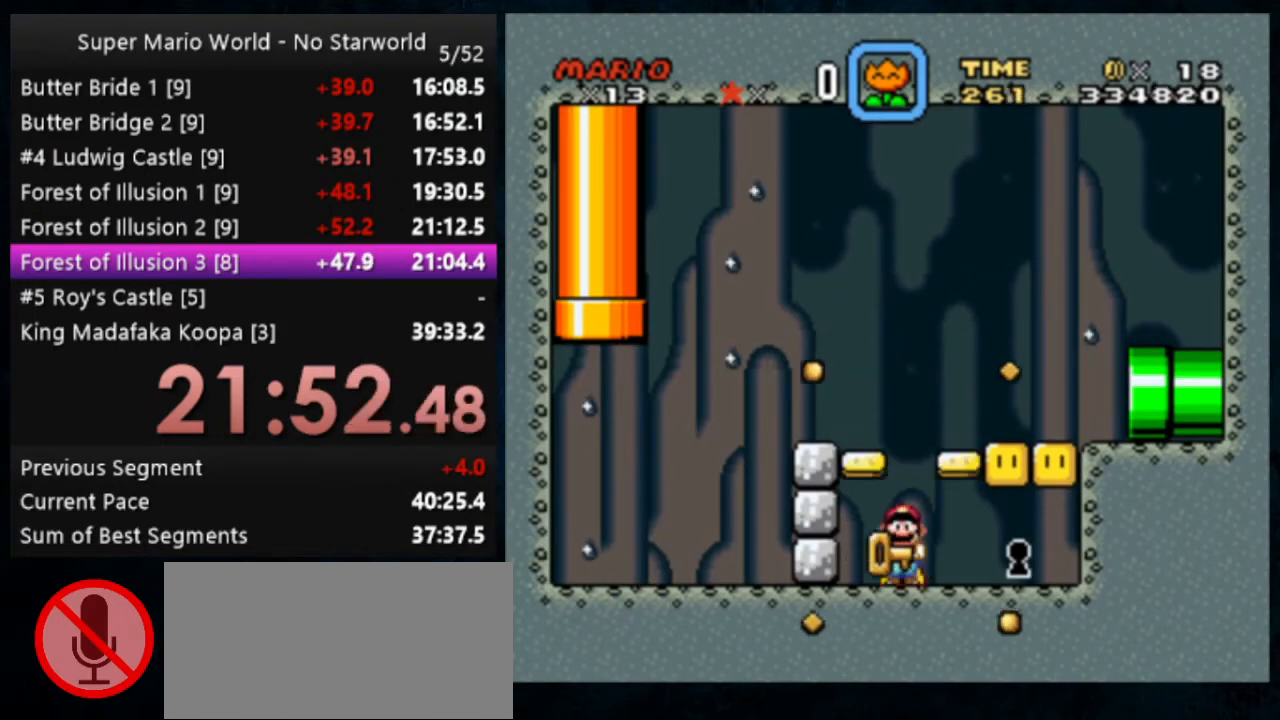
{"buttons": ["Y"], "events": []}
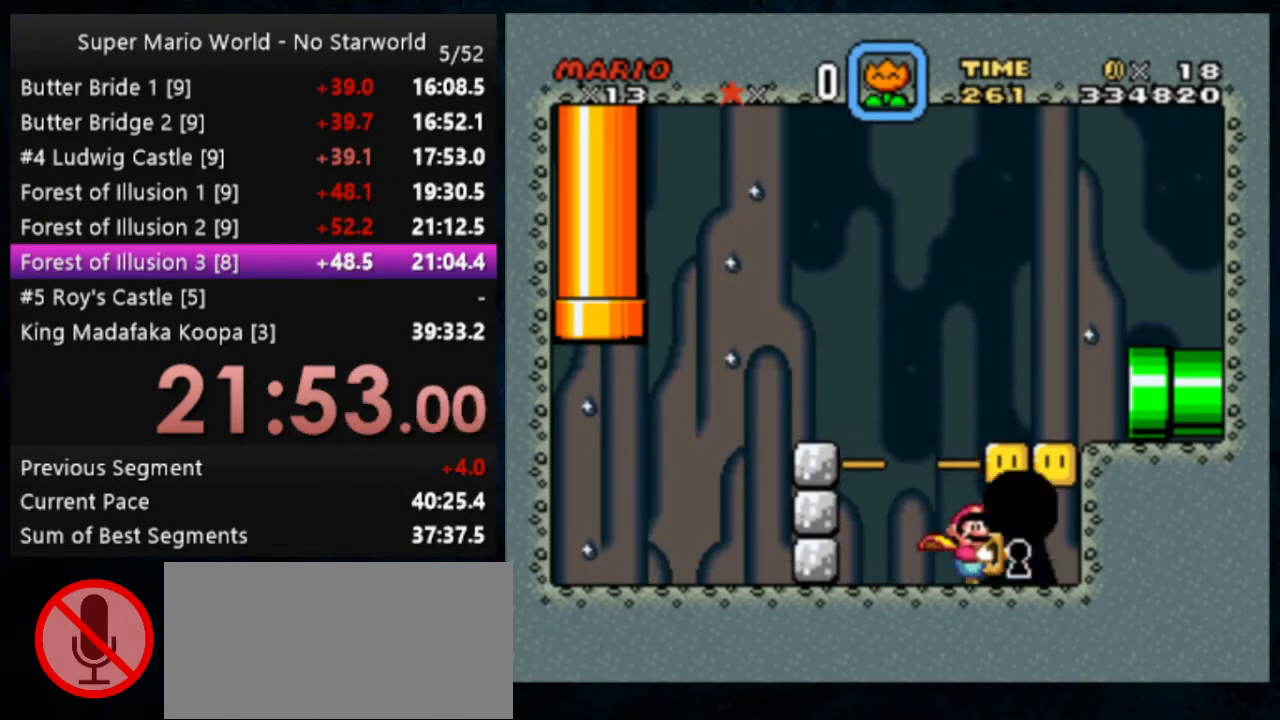
{"buttons": [], "events": [[200, "Y", "up"]]}
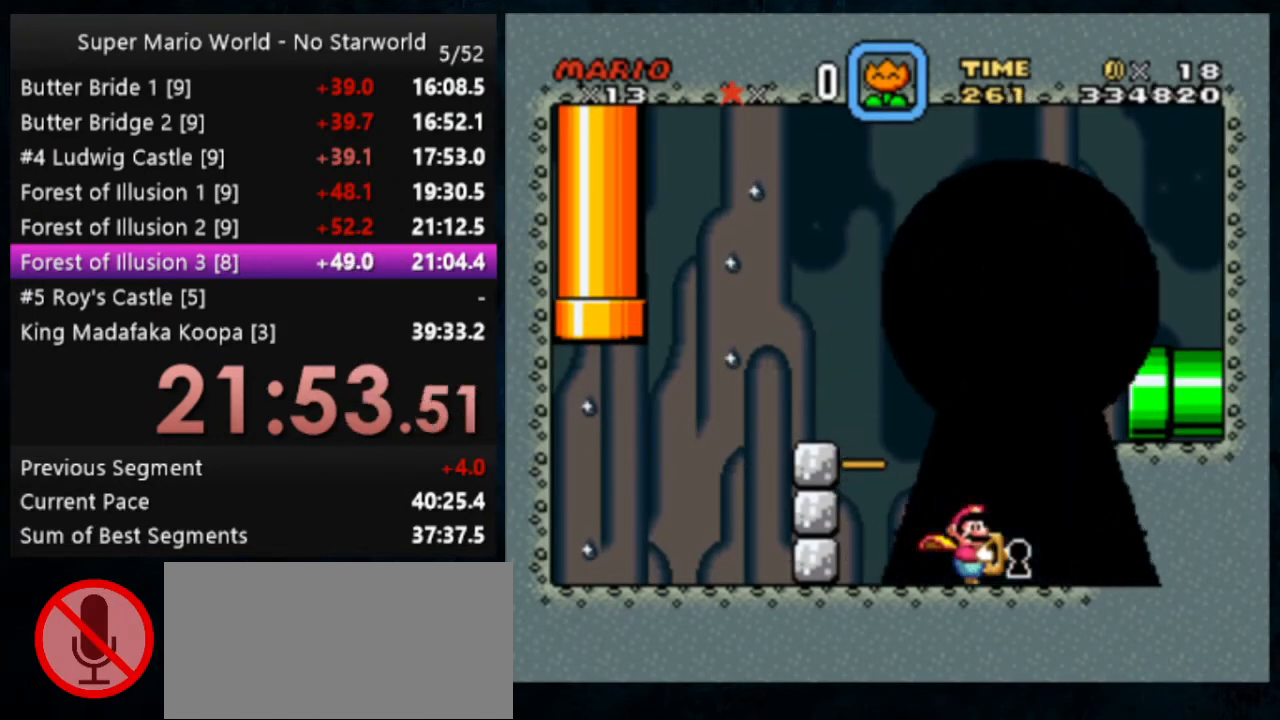
{"buttons": [], "events": []}
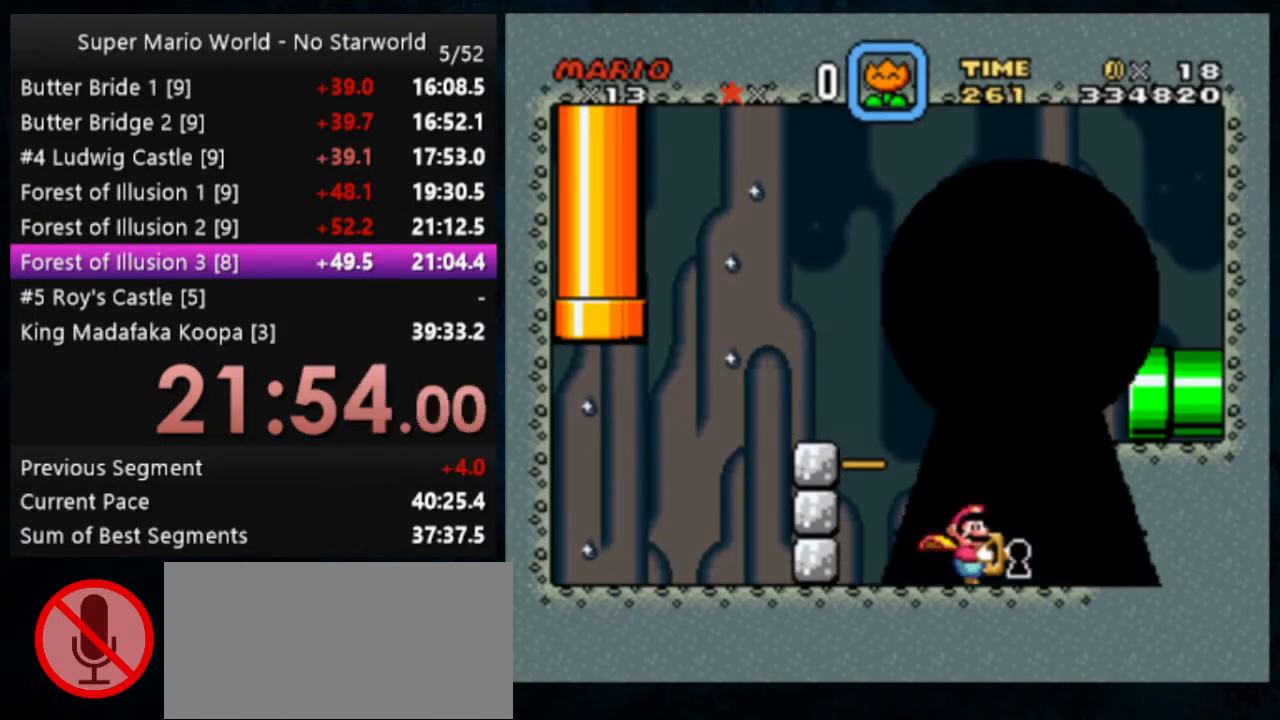
{"buttons": [], "events": []}
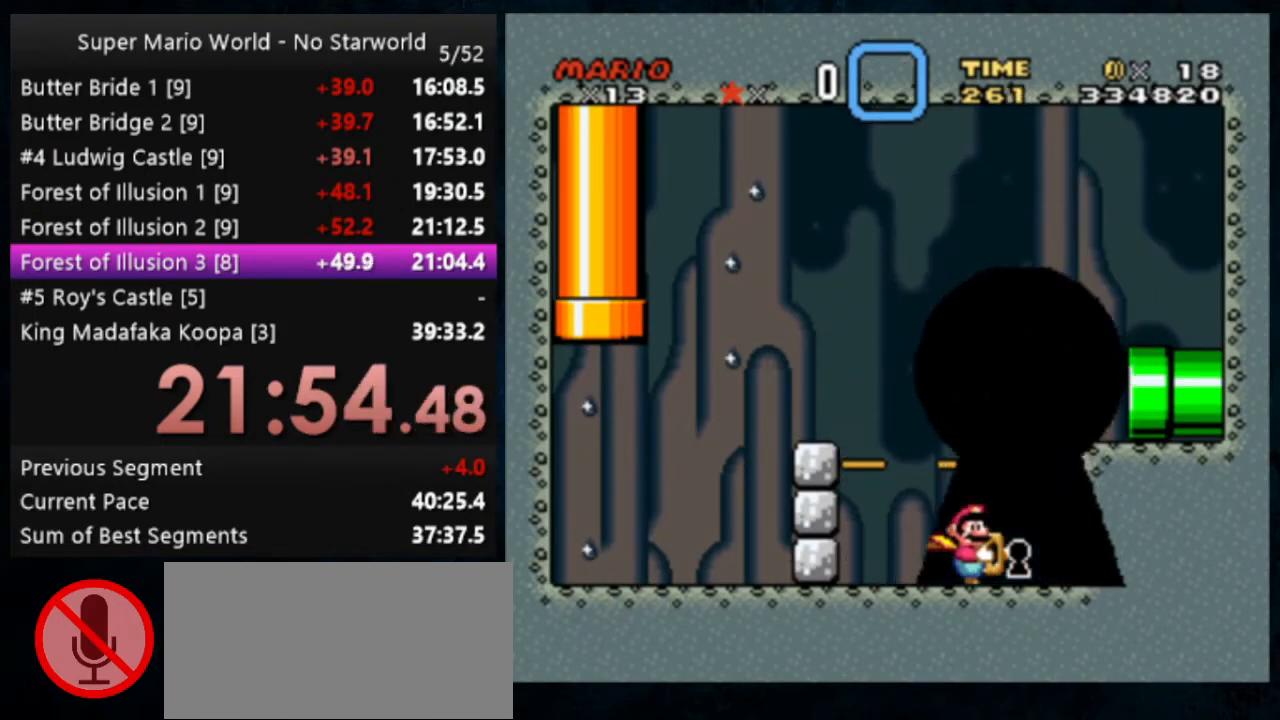
{"buttons": [], "events": []}
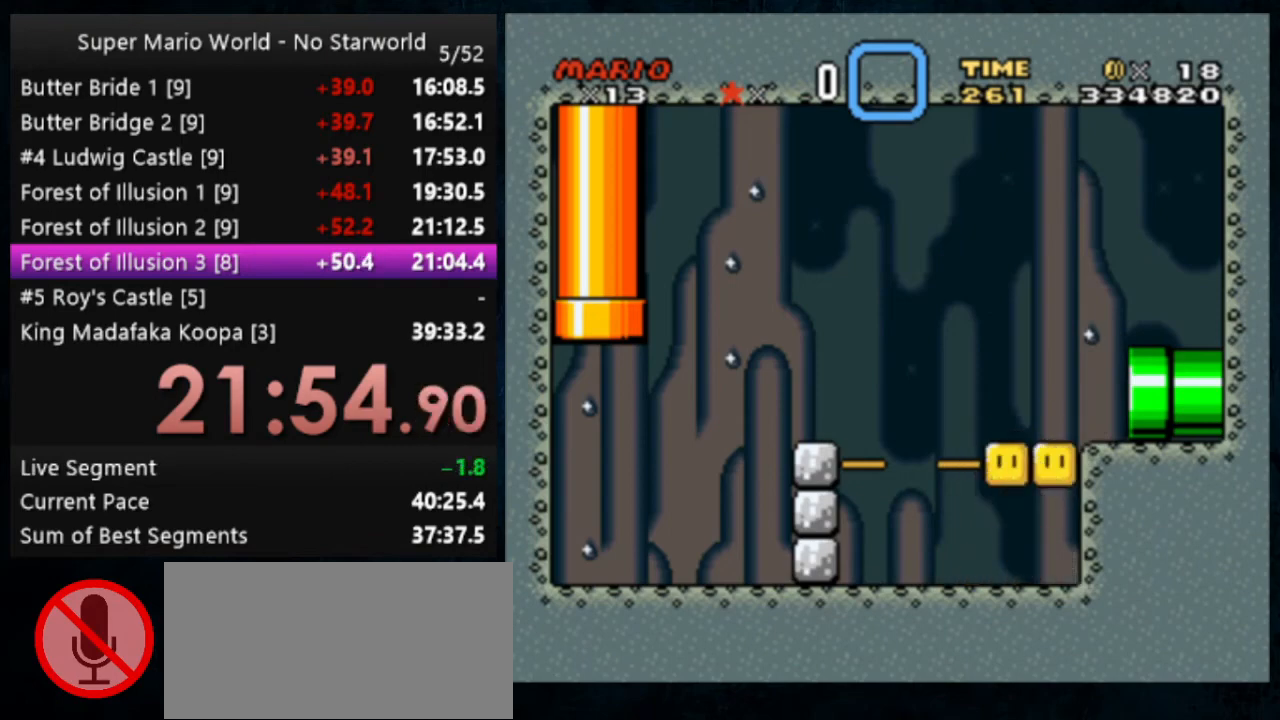
{"buttons": [], "events": []}
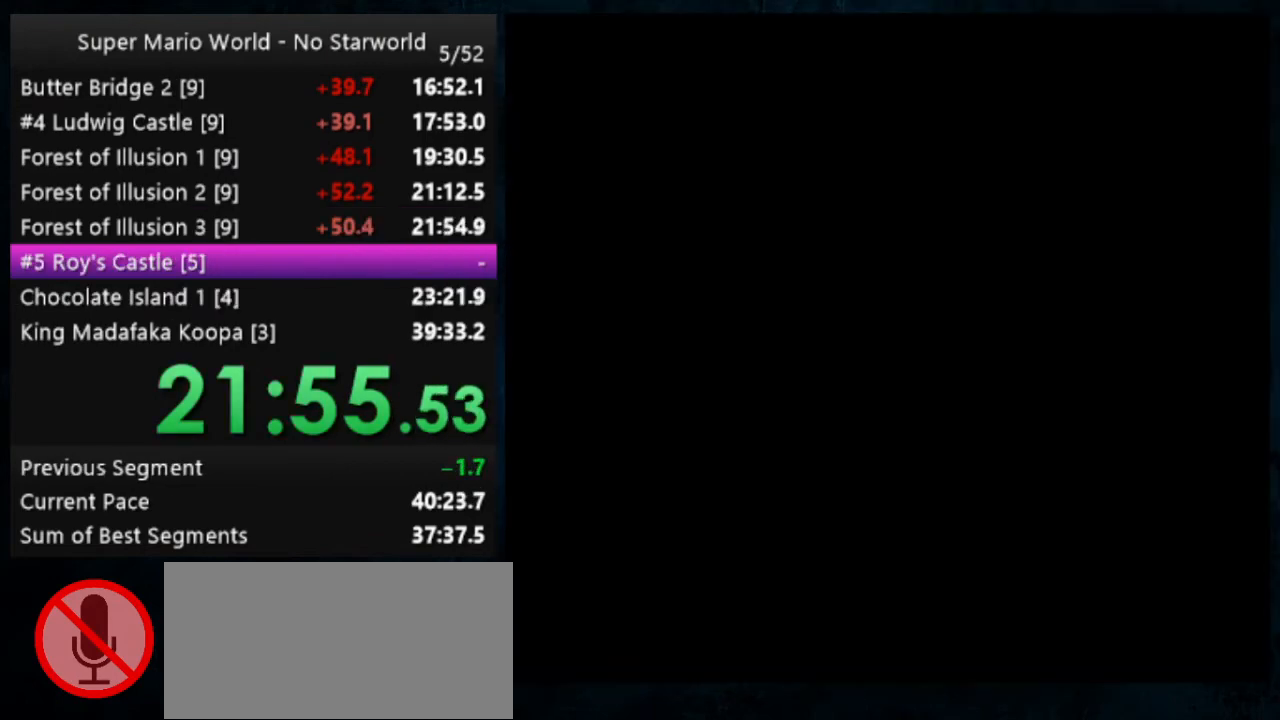
{"buttons": [], "events": []}
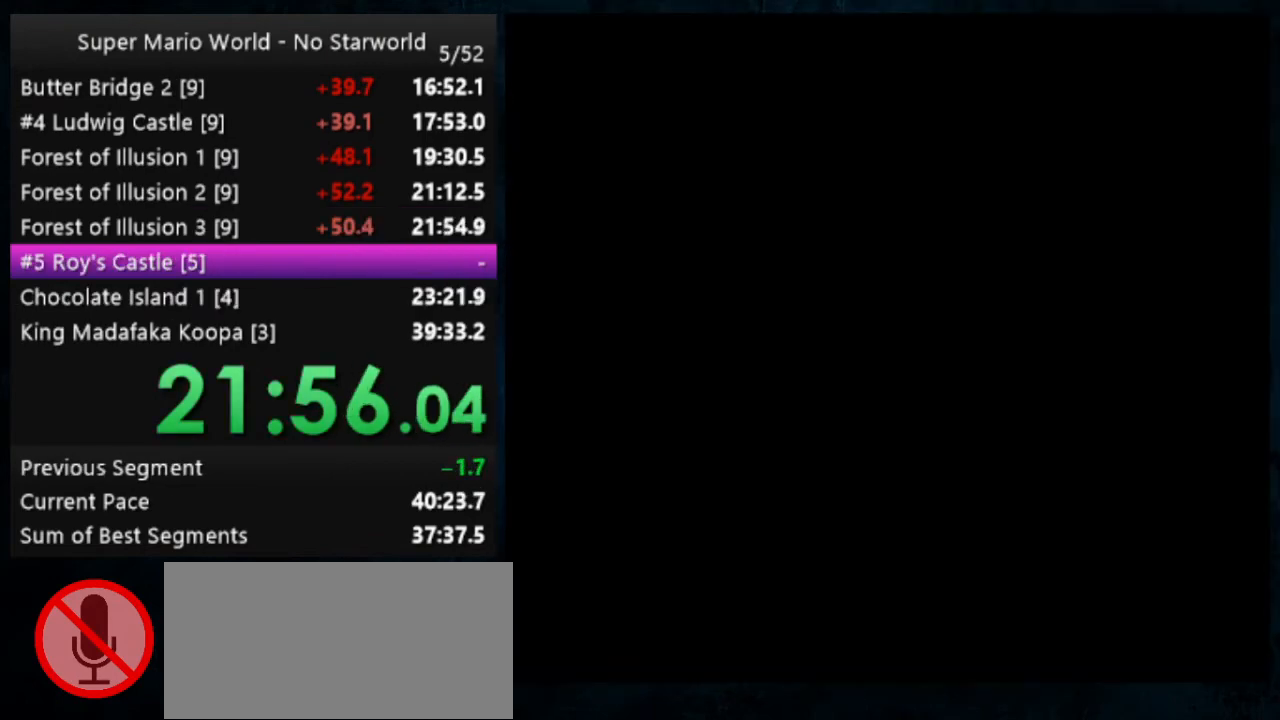
{"buttons": [], "events": []}
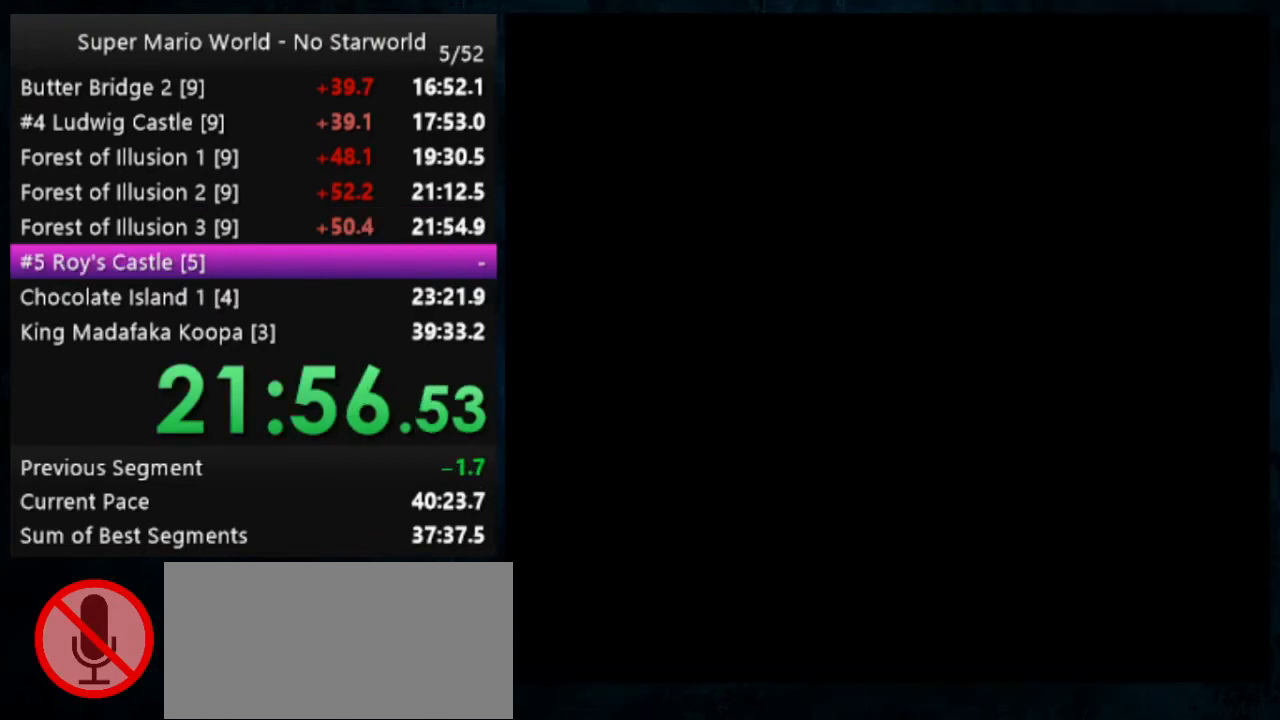
{"buttons": [], "events": []}
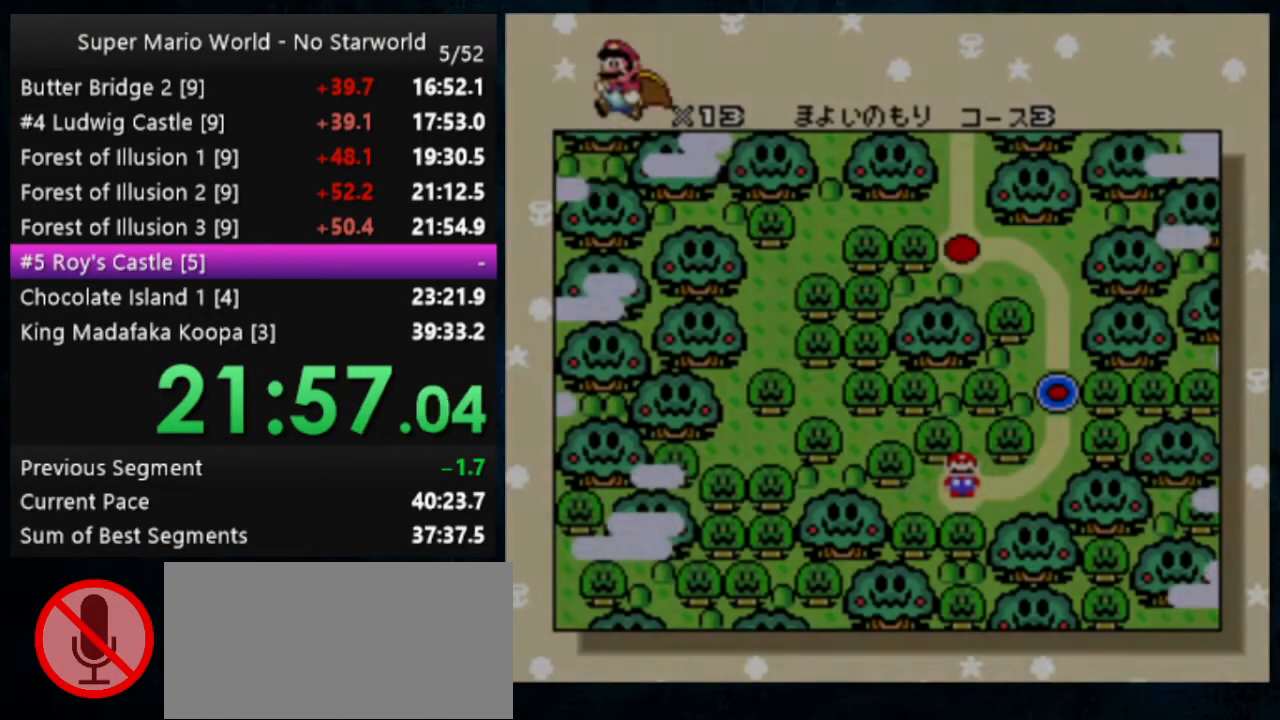
{"buttons": [], "events": []}
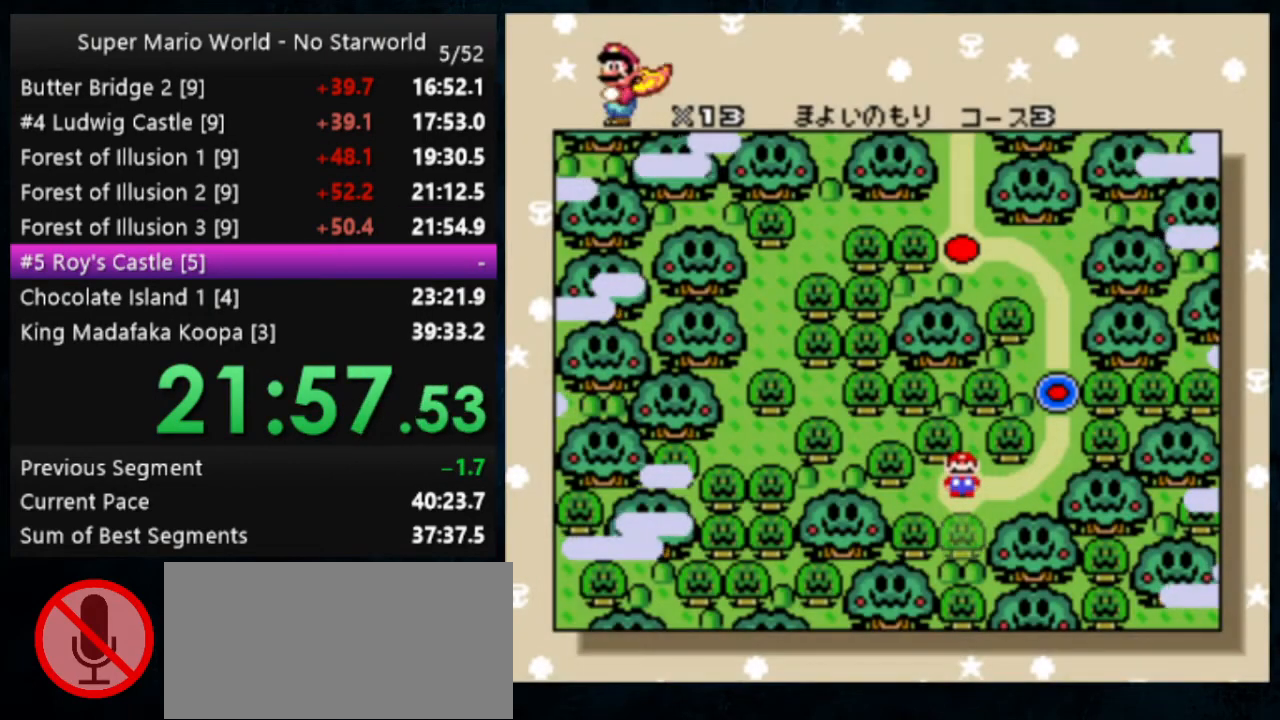
{"buttons": ["A", "B"], "events": [[333, "A", "down"], [333, "B", "down"]]}
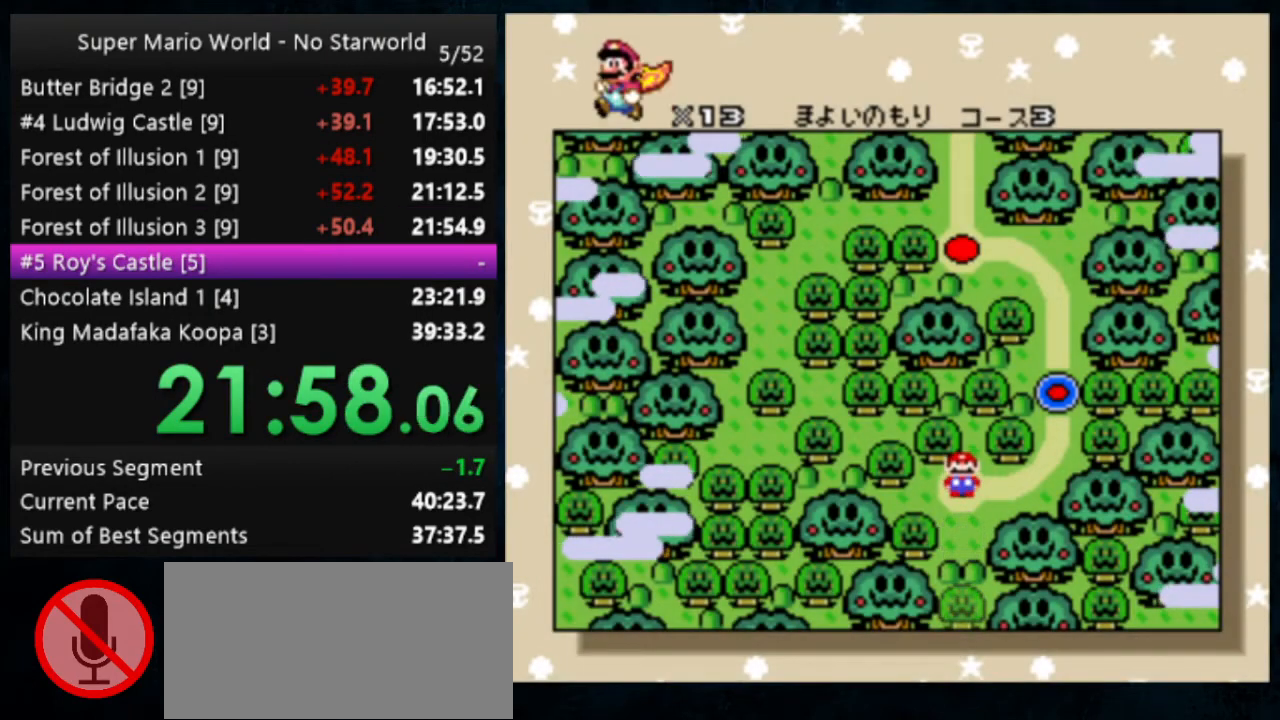
{"buttons": [], "events": [[133, "A", "up"], [233, "B", "up"]]}
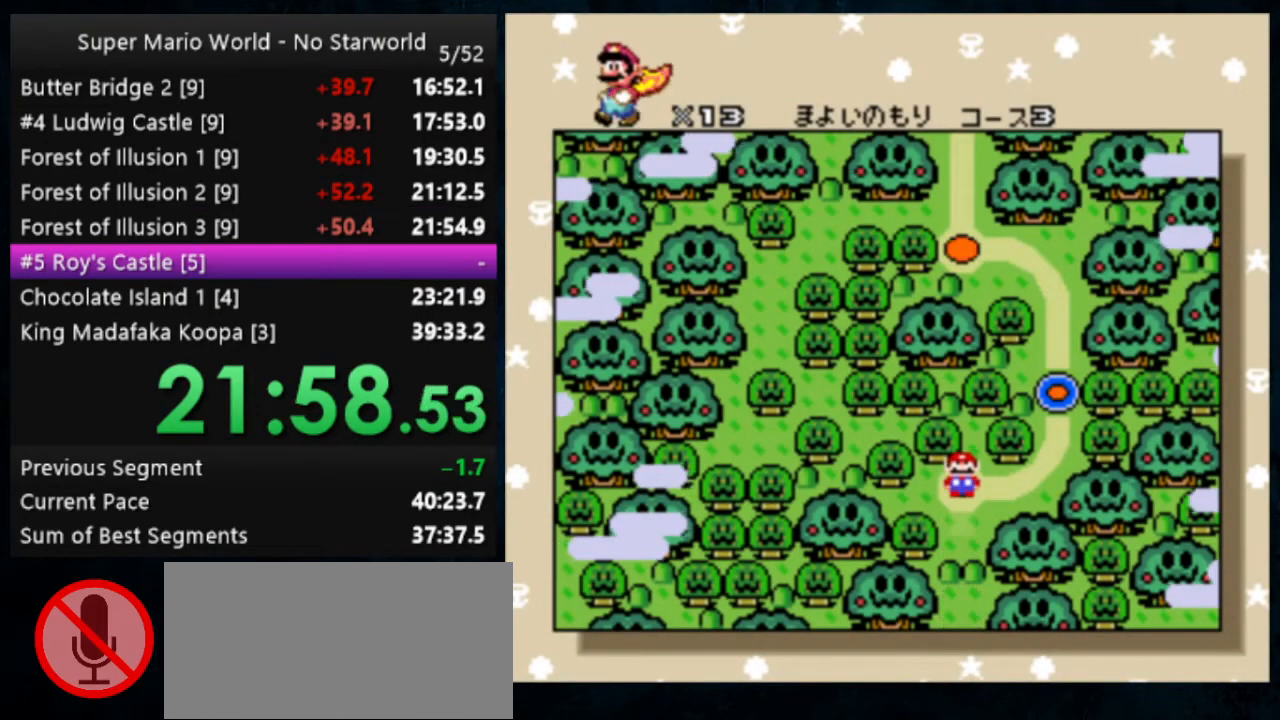
{"buttons": ["A"], "events": [[500, "A", "down"]]}
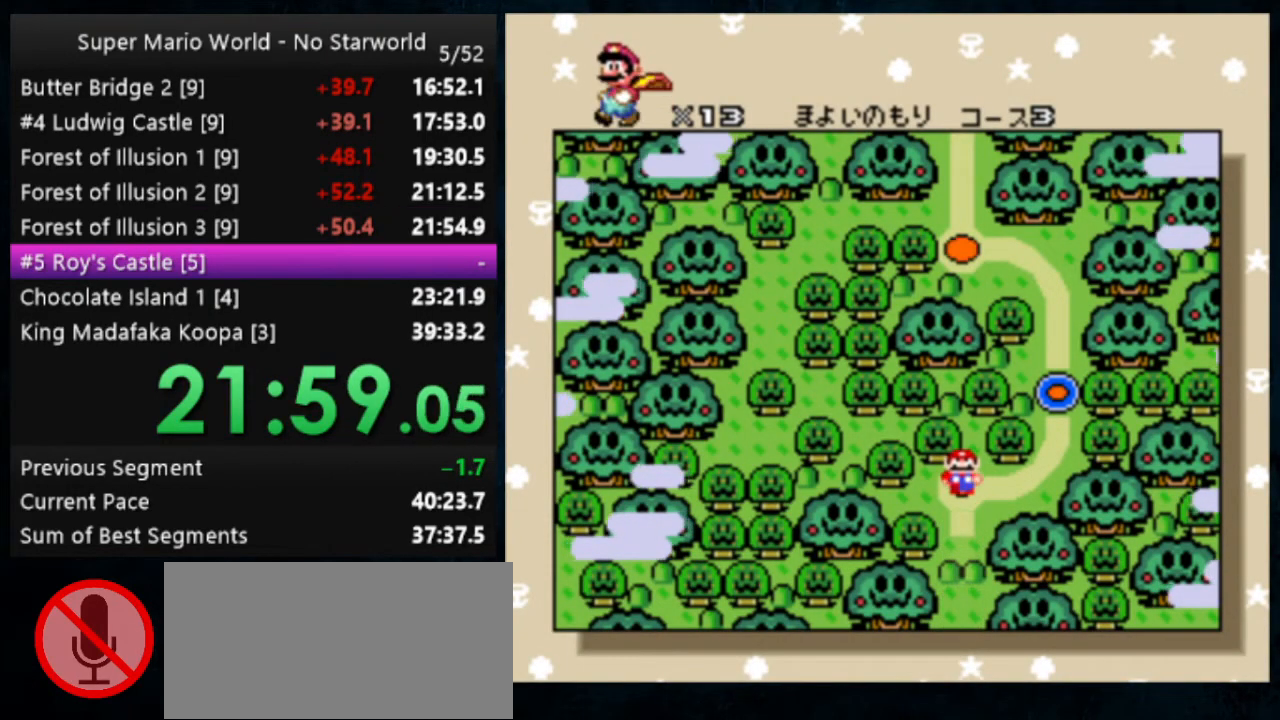
{"buttons": [], "events": [[33, "B", "down"], [400, "A", "up"], [467, "B", "up"]]}
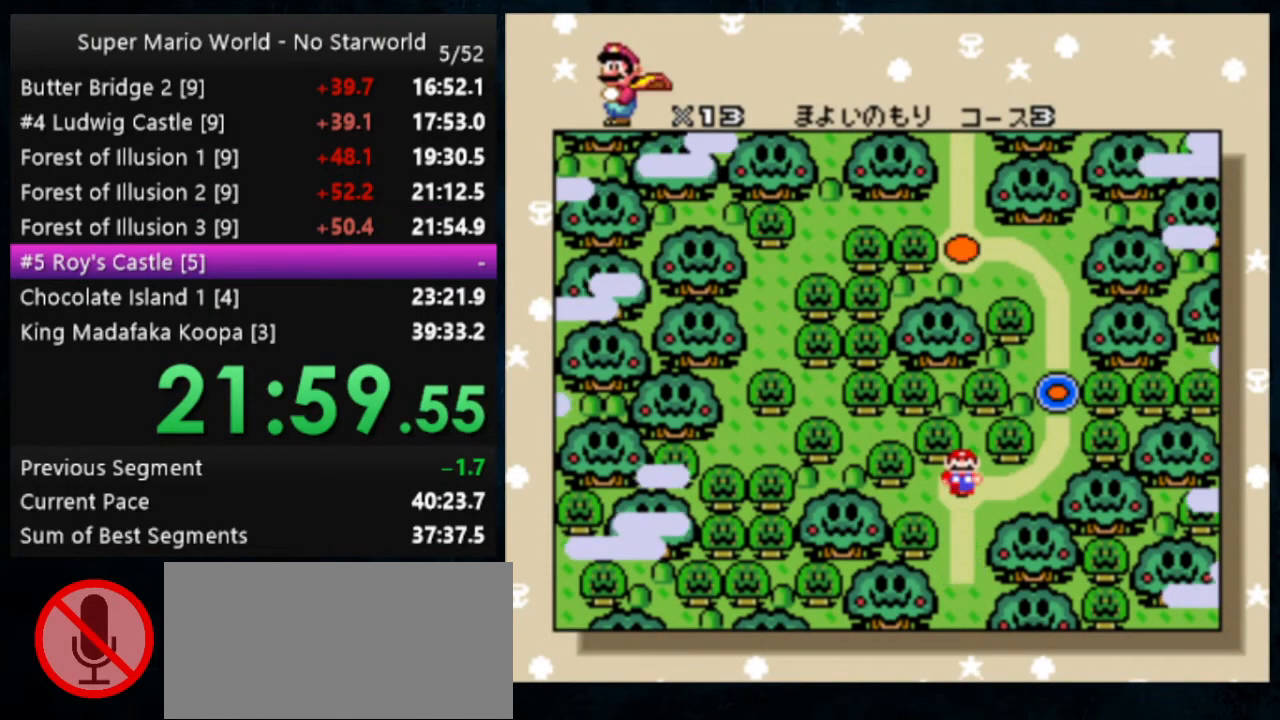
{"buttons": ["A", "B"], "events": [[300, "A", "down"], [300, "B", "down"]]}
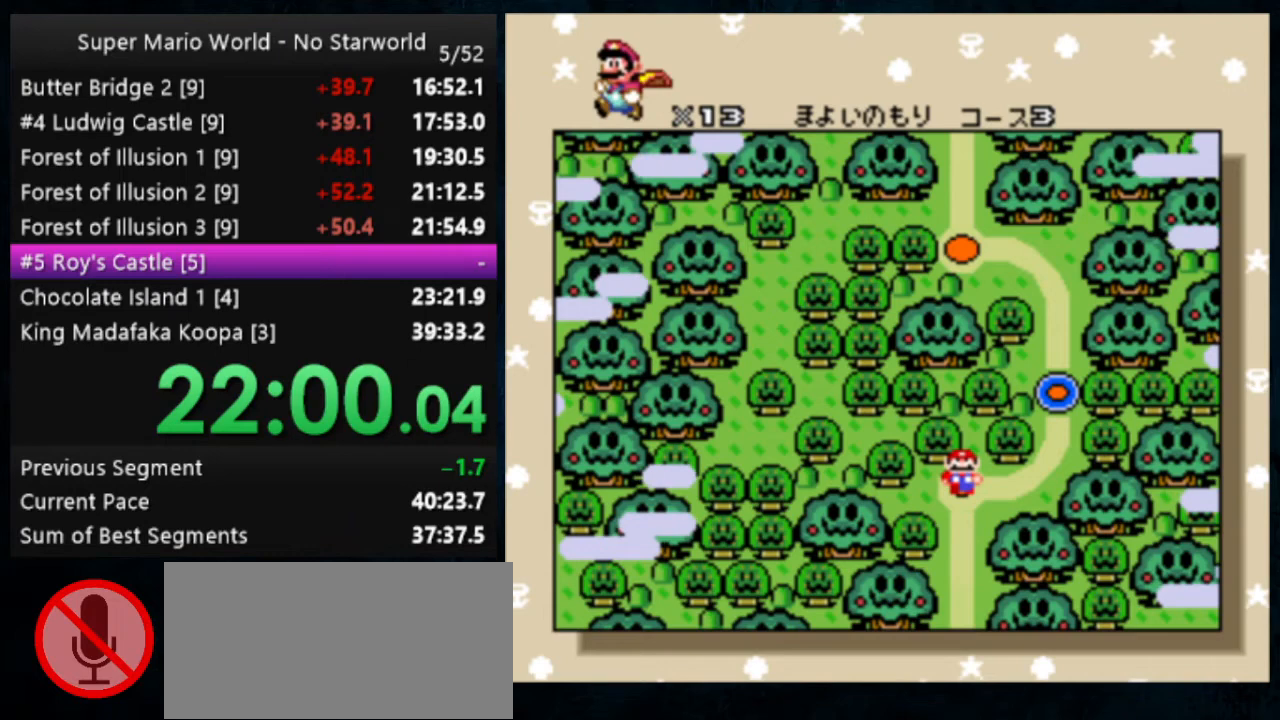
{"buttons": ["A", "B"], "events": [[300, "A", "up"], [333, "B", "up"], [467, "A", "down"], [467, "B", "down"]]}
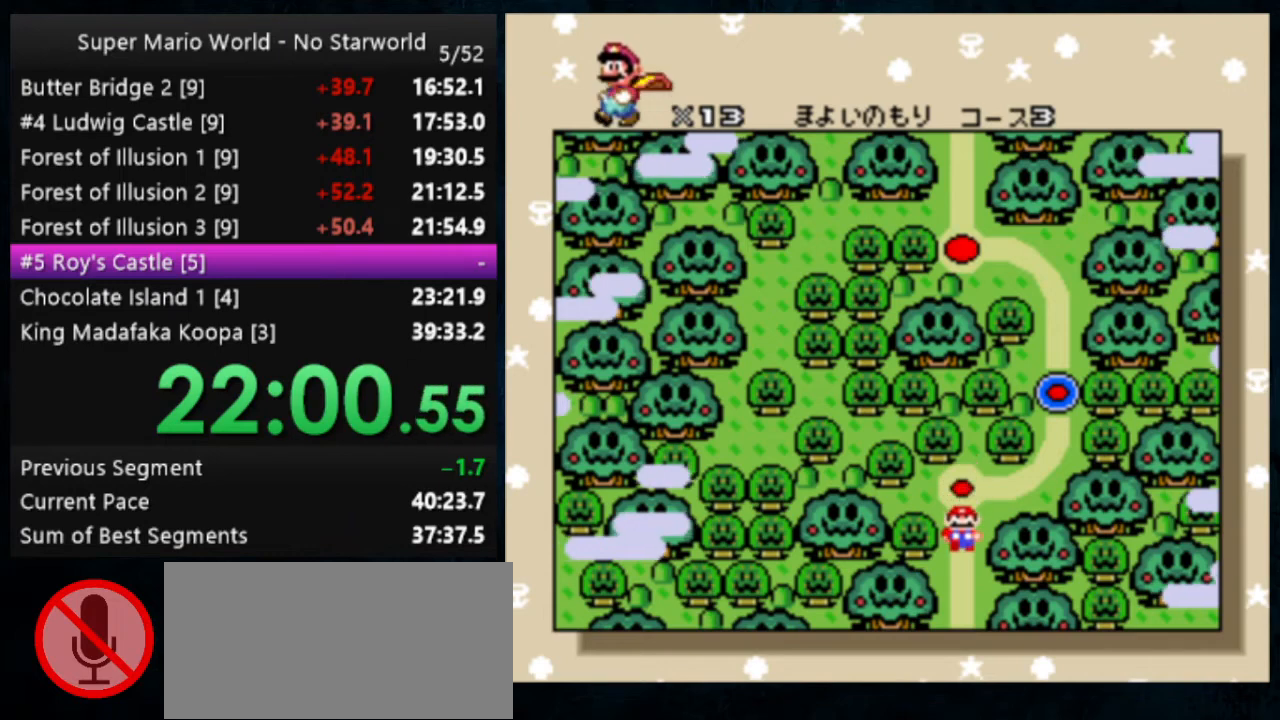
{"buttons": [], "events": [[67, "A", "up"], [67, "B", "up"], [200, "A", "down"], [200, "B", "down"], [233, "A", "up"], [233, "B", "up"], [333, "A", "down"], [367, "A", "up"], [433, "A", "down"], [467, "B", "down"], [500, "A", "up"], [500, "B", "up"]]}